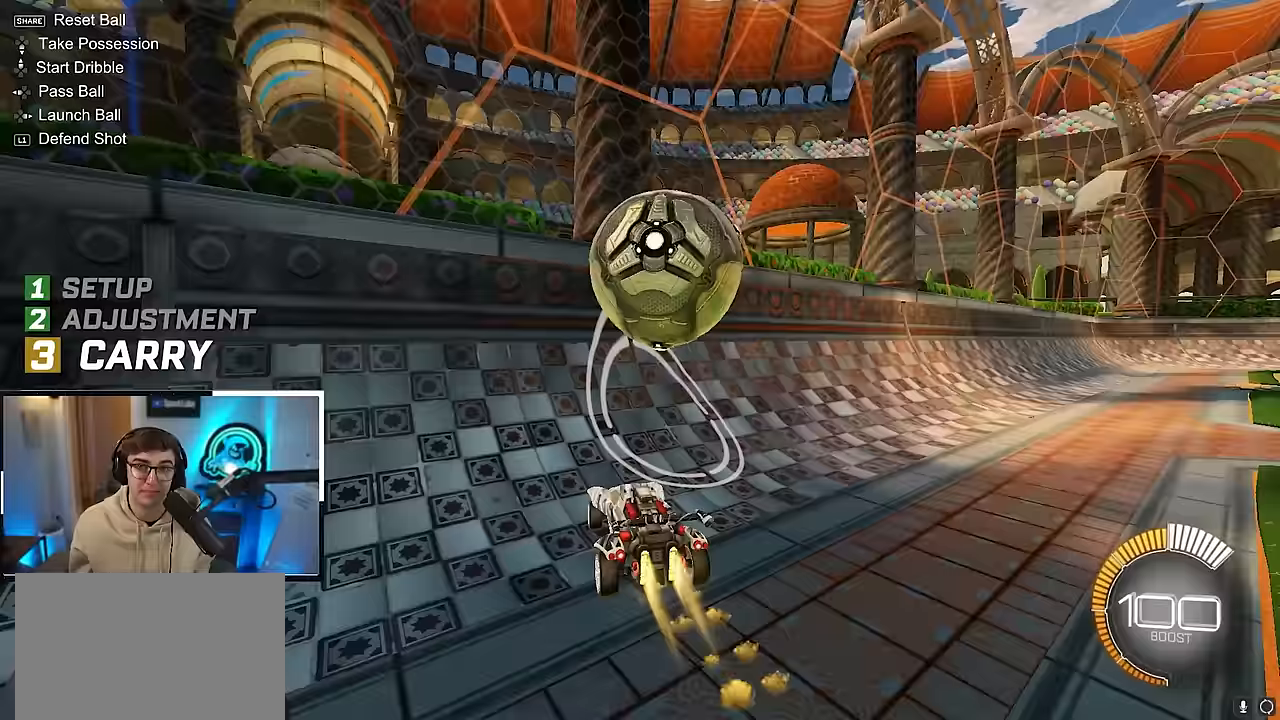
Gameplay with a controller (PlayStation layout); each line is a JSON object with the inputs held at the frame after it. "events" lists button and stick changes between this image and that frame as [ms after this image, input, new state], when the widget could be followed in between. Not read: L3 R3.
{"buttons": ["CROSS", "R1"], "left_stick": "down-right", "right_stick": "center", "events": [[200, "L2", "up"], [333, "left_stick", "down-right"], [416, "CROSS", "down"], [416, "R1", "down"]]}
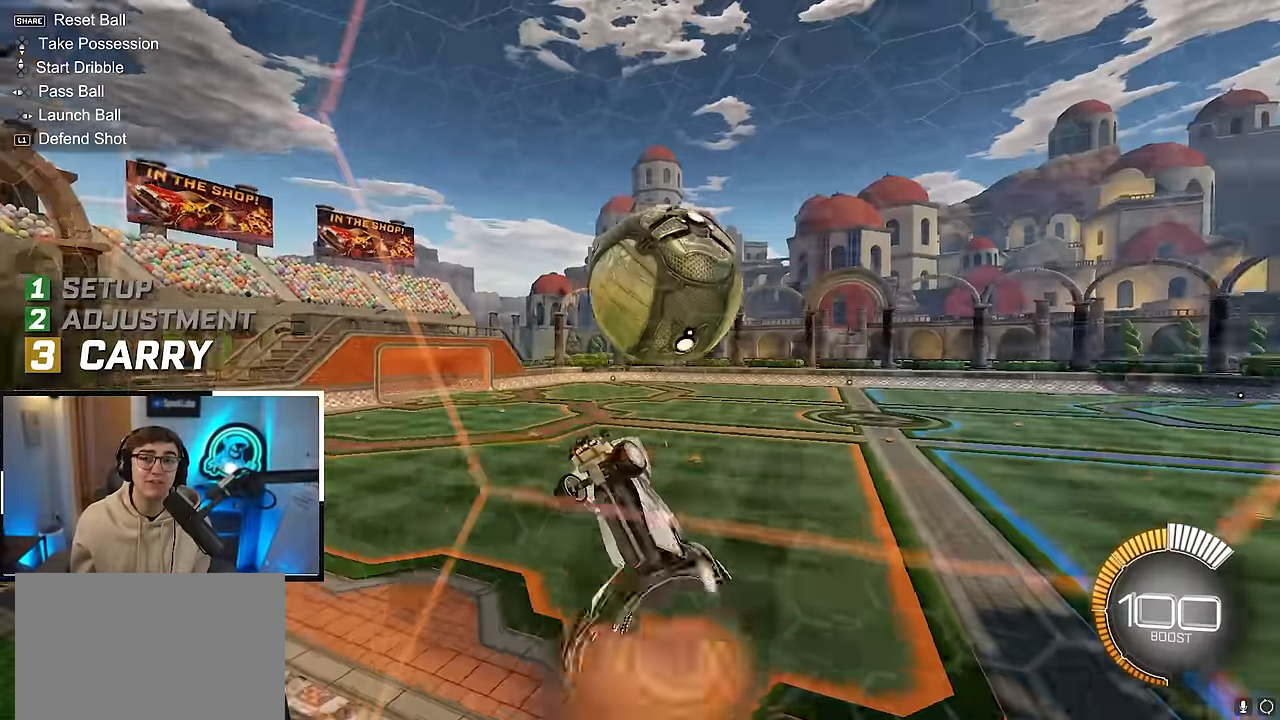
{"buttons": ["L2"], "left_stick": "left", "right_stick": "center", "events": [[16, "left_stick", "down-left"], [283, "left_stick", "center"], [300, "CROSS", "up"], [300, "R1", "up"], [433, "L2", "down"], [450, "left_stick", "left"]]}
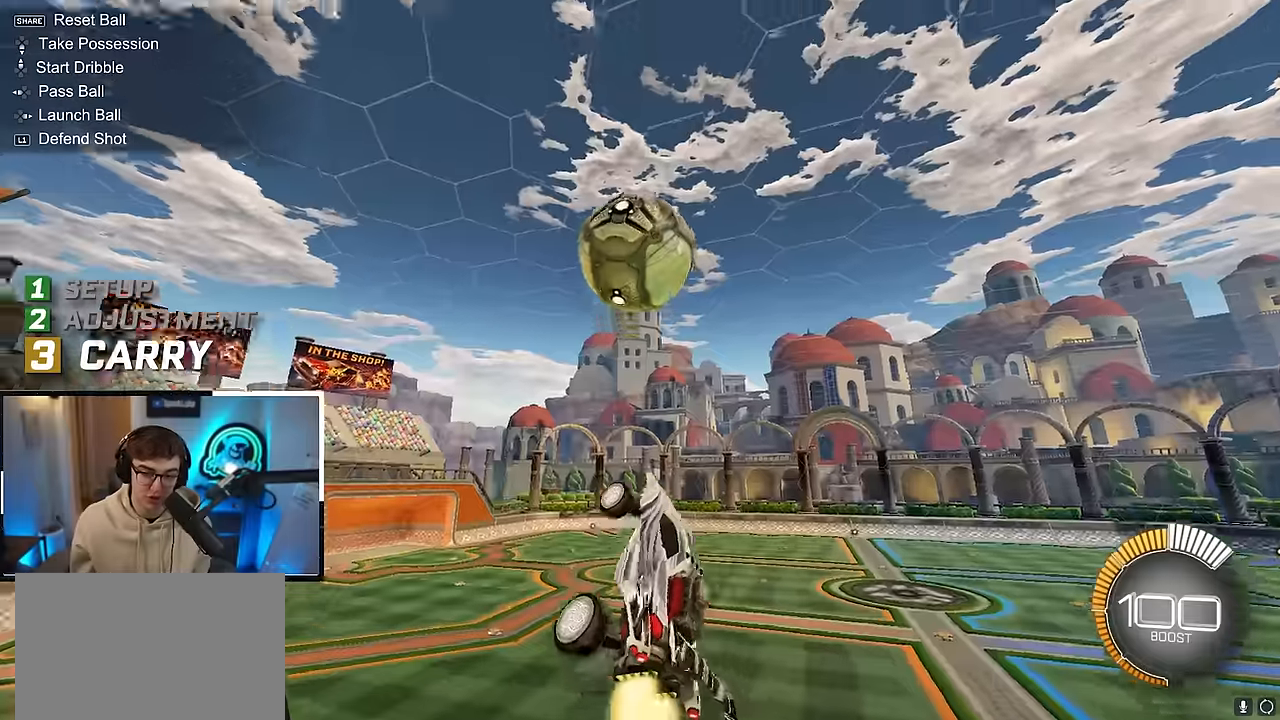
{"buttons": ["L2"], "left_stick": "right", "right_stick": "center", "events": [[33, "left_stick", "up-left"], [133, "L2", "up"], [150, "left_stick", "center"], [233, "L2", "down"], [233, "left_stick", "down-left"], [300, "left_stick", "up-left"], [400, "left_stick", "right"]]}
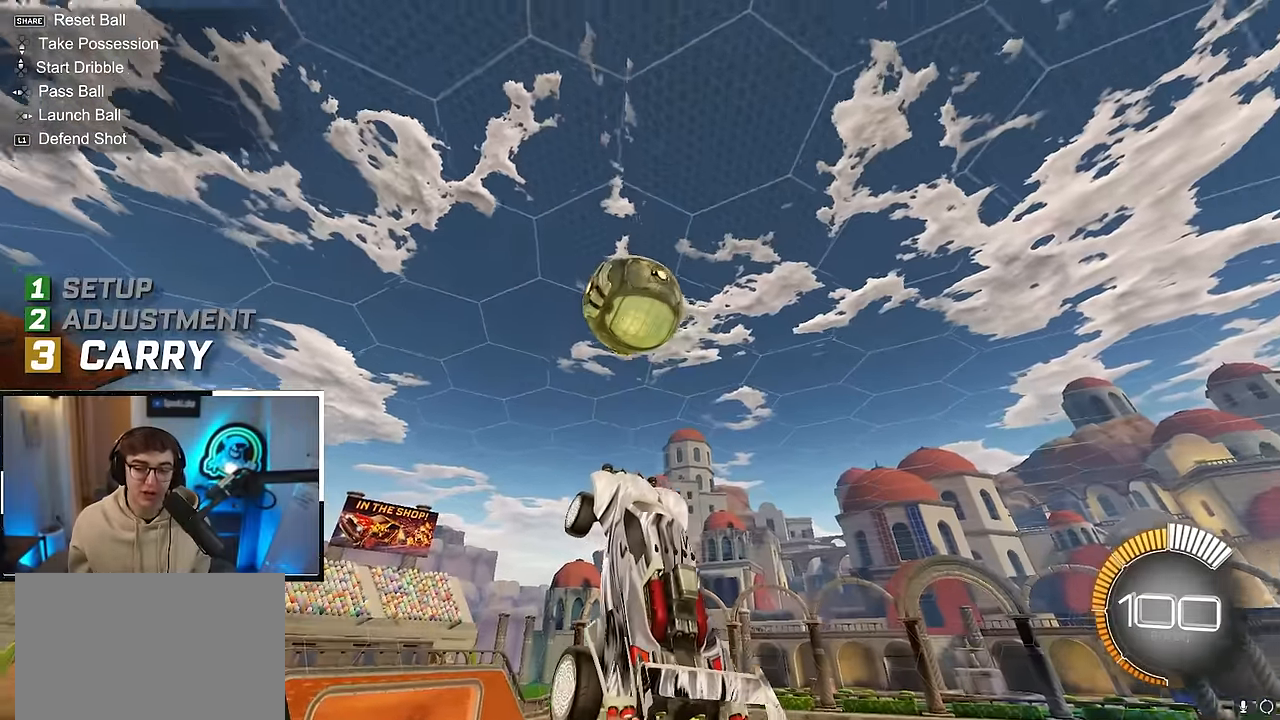
{"buttons": ["L2"], "left_stick": "right", "right_stick": "center", "events": [[50, "L2", "up"], [116, "left_stick", "up"], [166, "L2", "down"], [300, "left_stick", "center"], [350, "L2", "up"], [433, "L2", "down"], [433, "left_stick", "right"]]}
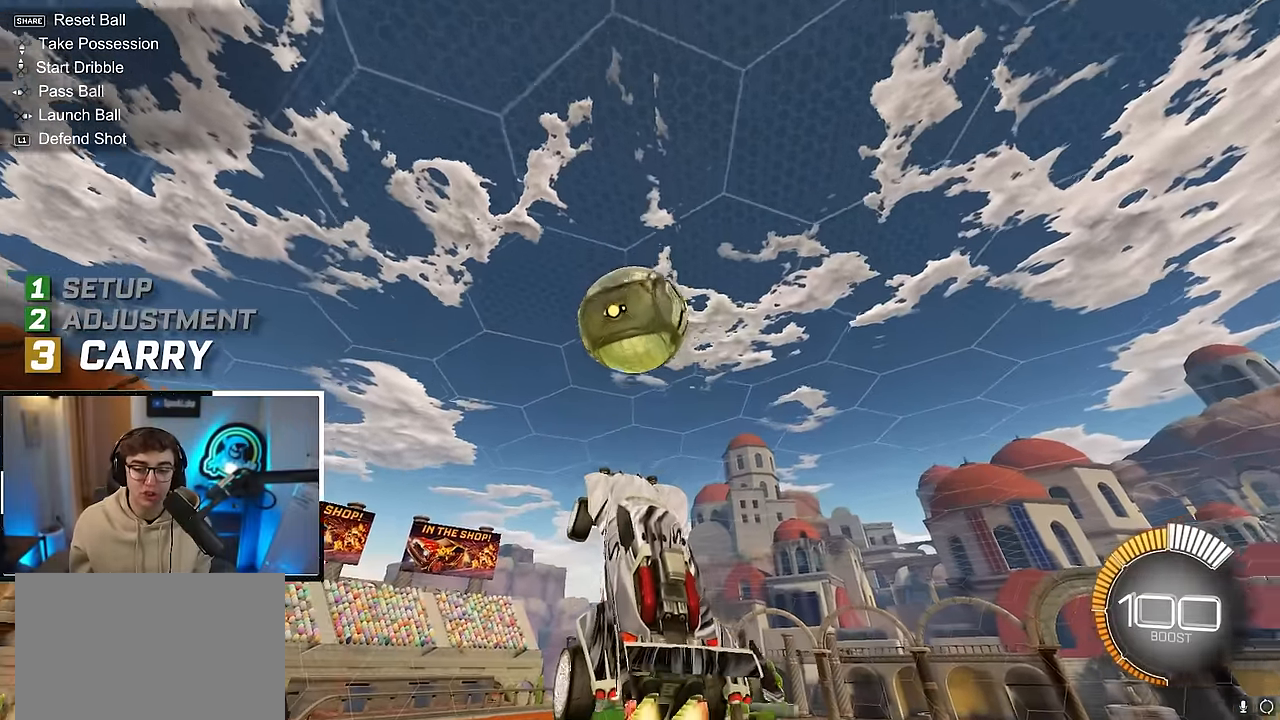
{"buttons": ["L2"], "left_stick": "up-left", "right_stick": "center", "events": [[33, "left_stick", "up"], [100, "L2", "up"], [100, "left_stick", "center"], [216, "L2", "down"], [250, "left_stick", "down"], [366, "L2", "up"], [366, "left_stick", "center"], [433, "left_stick", "up-left"], [450, "L2", "down"]]}
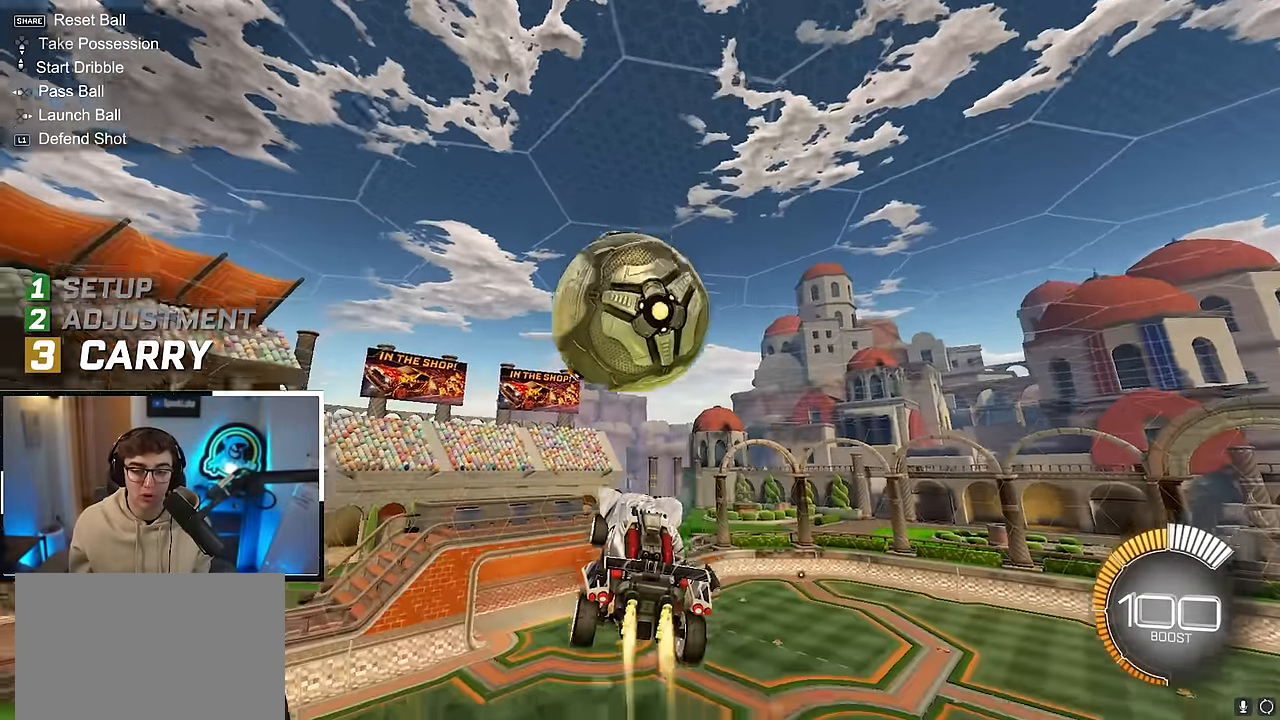
{"buttons": [], "left_stick": "down-right", "right_stick": "center", "events": [[66, "left_stick", "down-left"], [116, "L2", "up"], [200, "L2", "down"], [266, "left_stick", "up"], [383, "left_stick", "down-right"], [466, "L2", "up"]]}
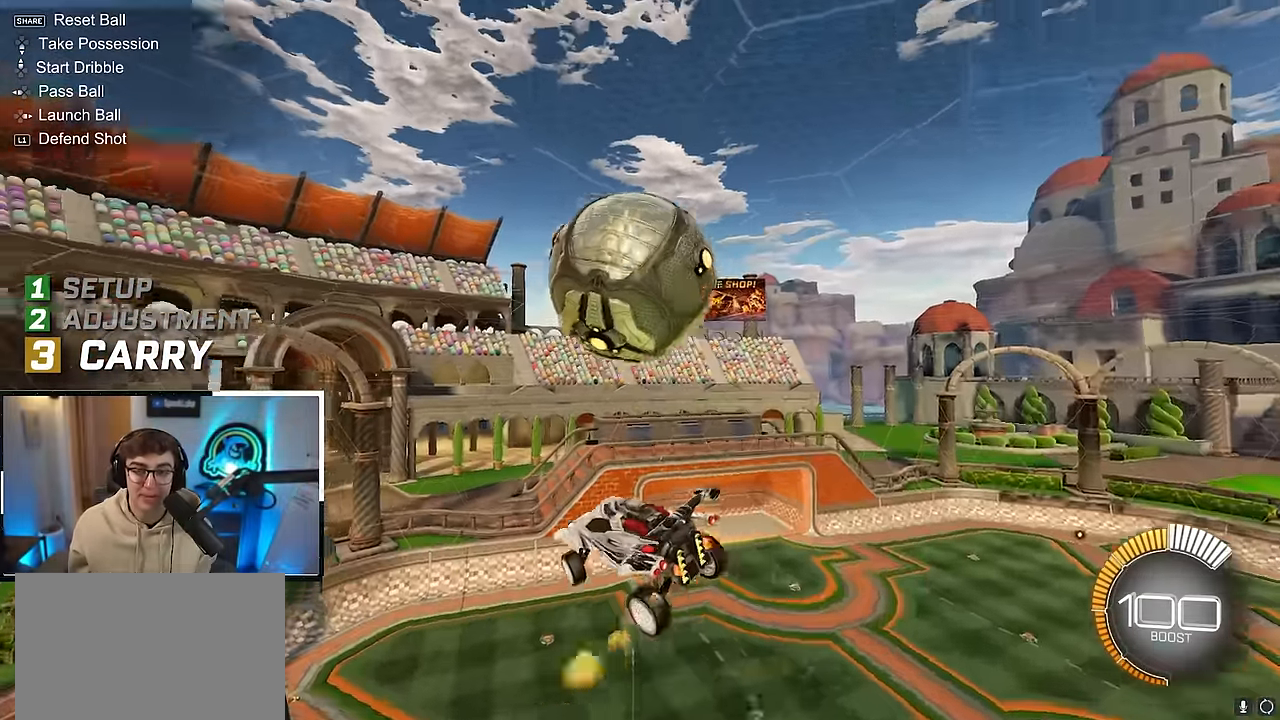
{"buttons": ["L2"], "left_stick": "up", "right_stick": "center", "events": [[383, "left_stick", "up-right"], [433, "L2", "down"], [433, "left_stick", "up"]]}
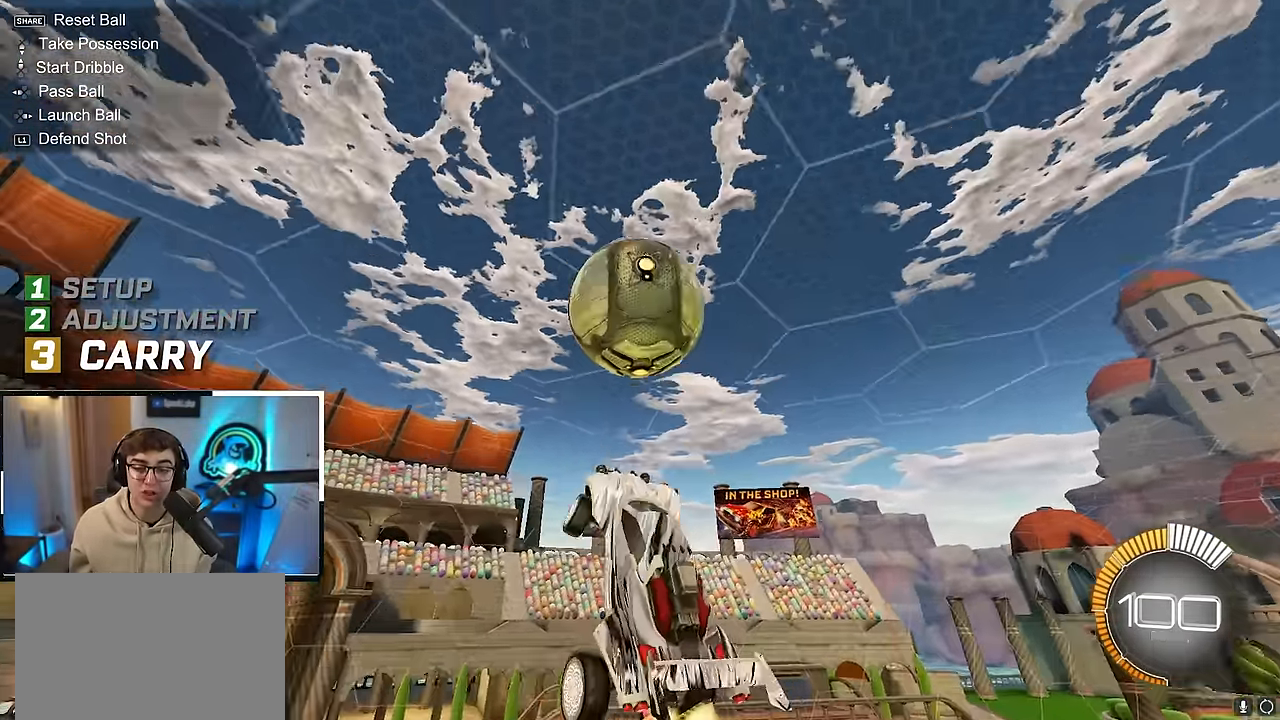
{"buttons": ["L2"], "left_stick": "down-left", "right_stick": "center", "events": [[50, "left_stick", "up-left"], [200, "L2", "up"], [266, "L2", "down"], [283, "left_stick", "down-left"], [433, "L2", "up"], [500, "L2", "down"]]}
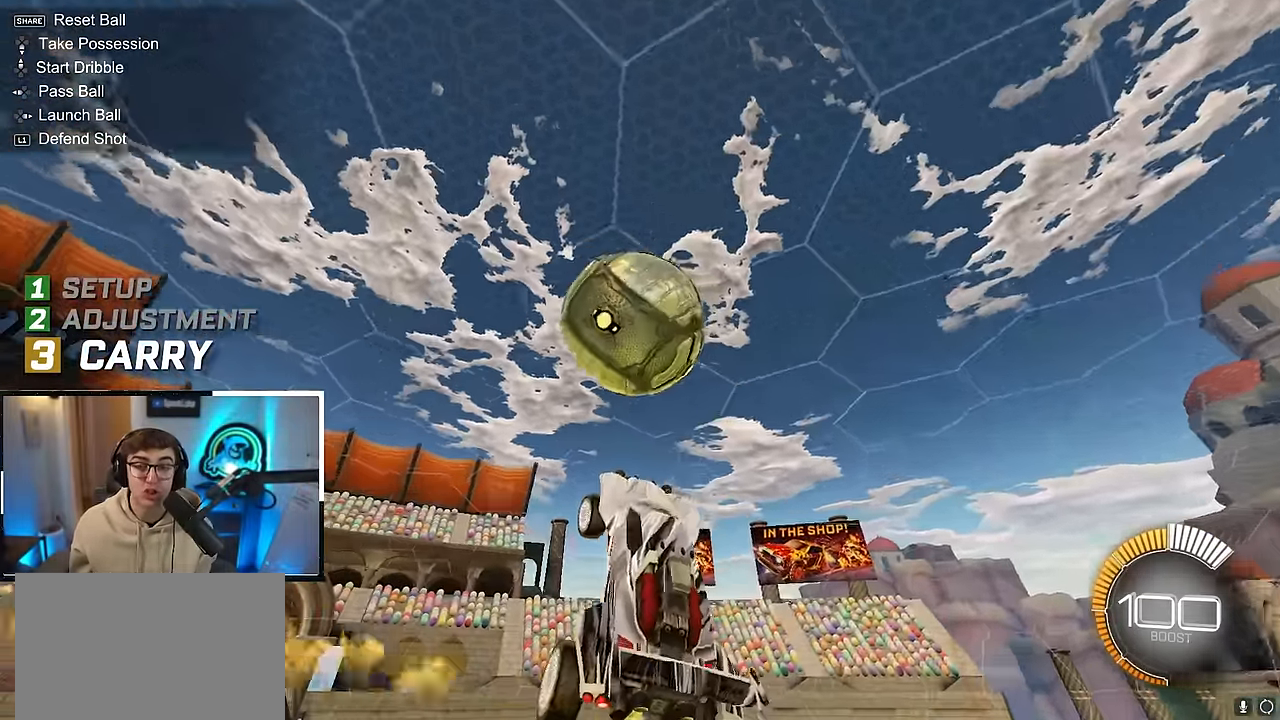
{"buttons": ["L2"], "left_stick": "up", "right_stick": "center", "events": [[66, "left_stick", "up"]]}
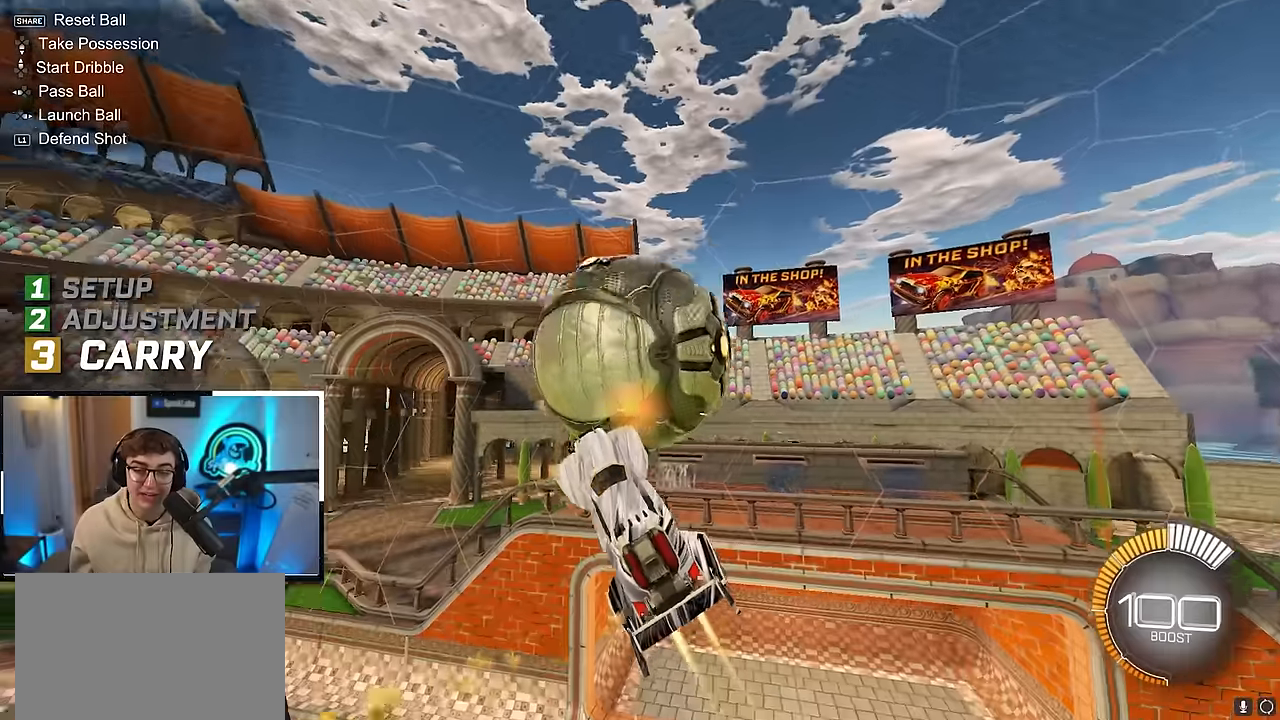
{"buttons": ["L2"], "left_stick": "down", "right_stick": "center", "events": [[33, "left_stick", "left"], [133, "left_stick", "up-right"], [300, "left_stick", "up-left"], [383, "left_stick", "down"]]}
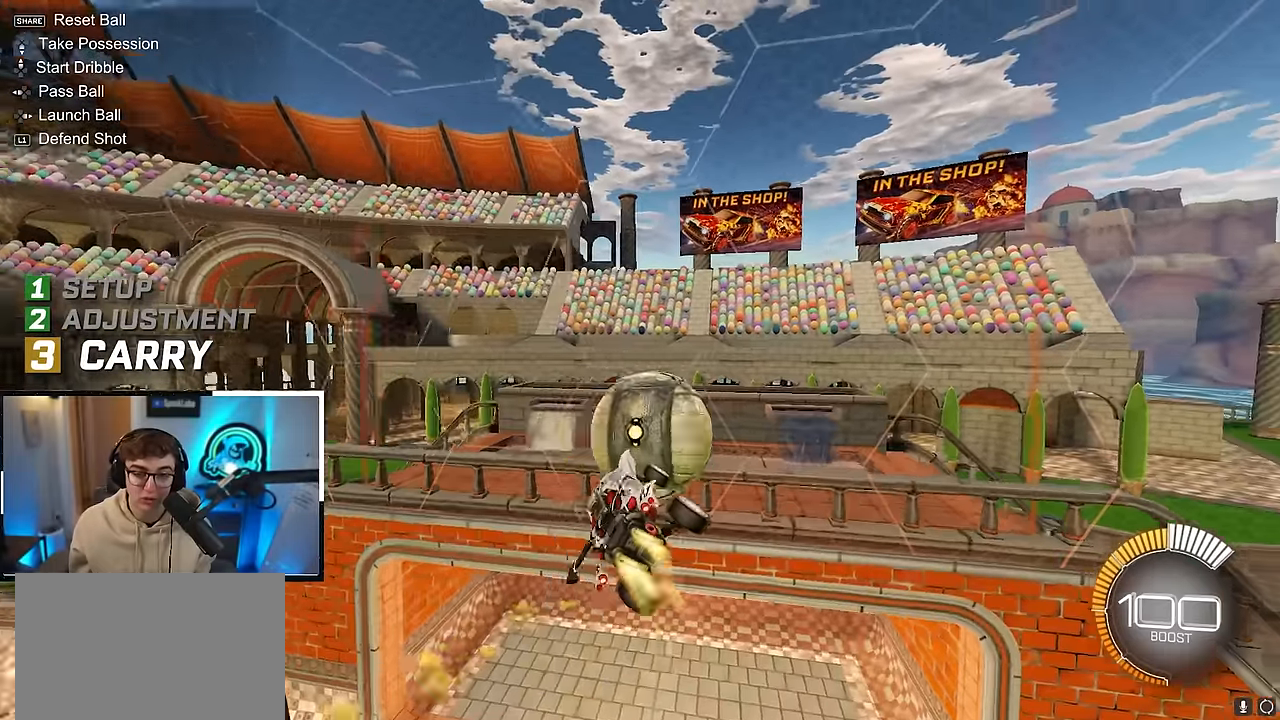
{"buttons": [], "left_stick": "down-left", "right_stick": "center", "events": [[16, "left_stick", "center"], [166, "left_stick", "down-left"], [266, "SQUARE", "down"], [400, "L2", "up"], [416, "SQUARE", "up"]]}
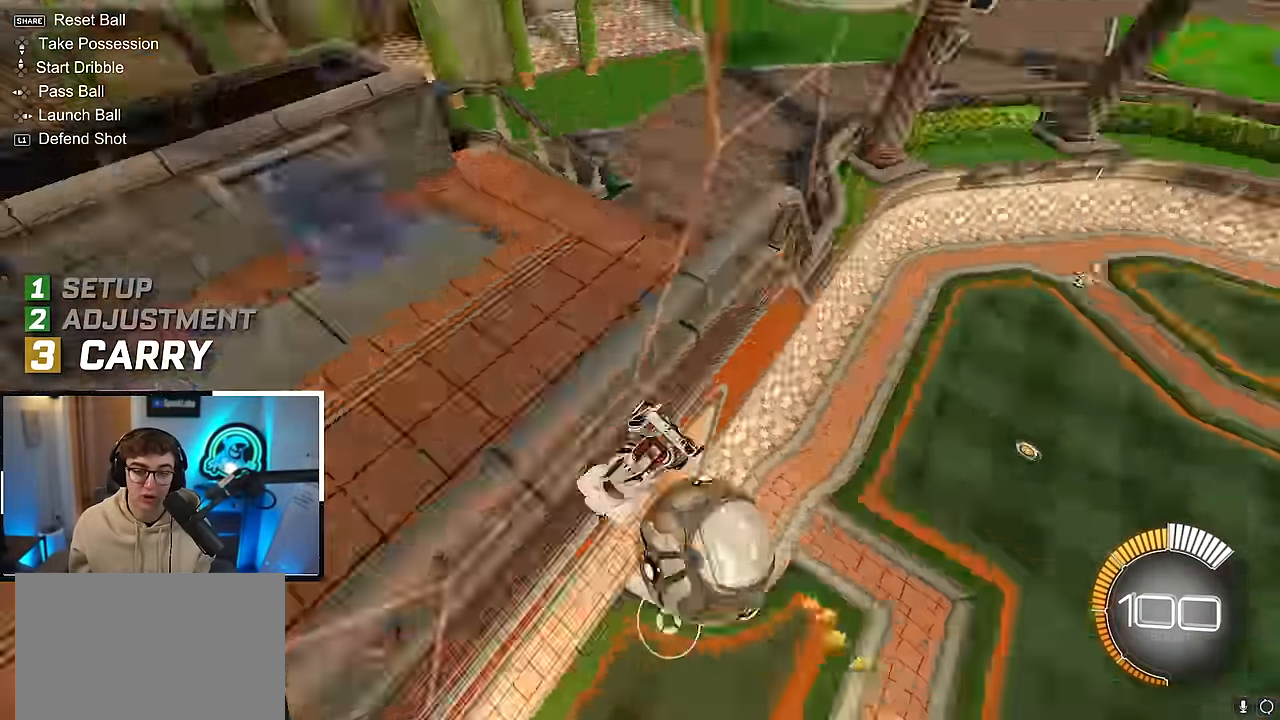
{"buttons": ["CROSS"], "left_stick": "left", "right_stick": "center", "events": [[100, "left_stick", "center"], [366, "left_stick", "up-left"], [416, "CROSS", "down"], [466, "left_stick", "left"]]}